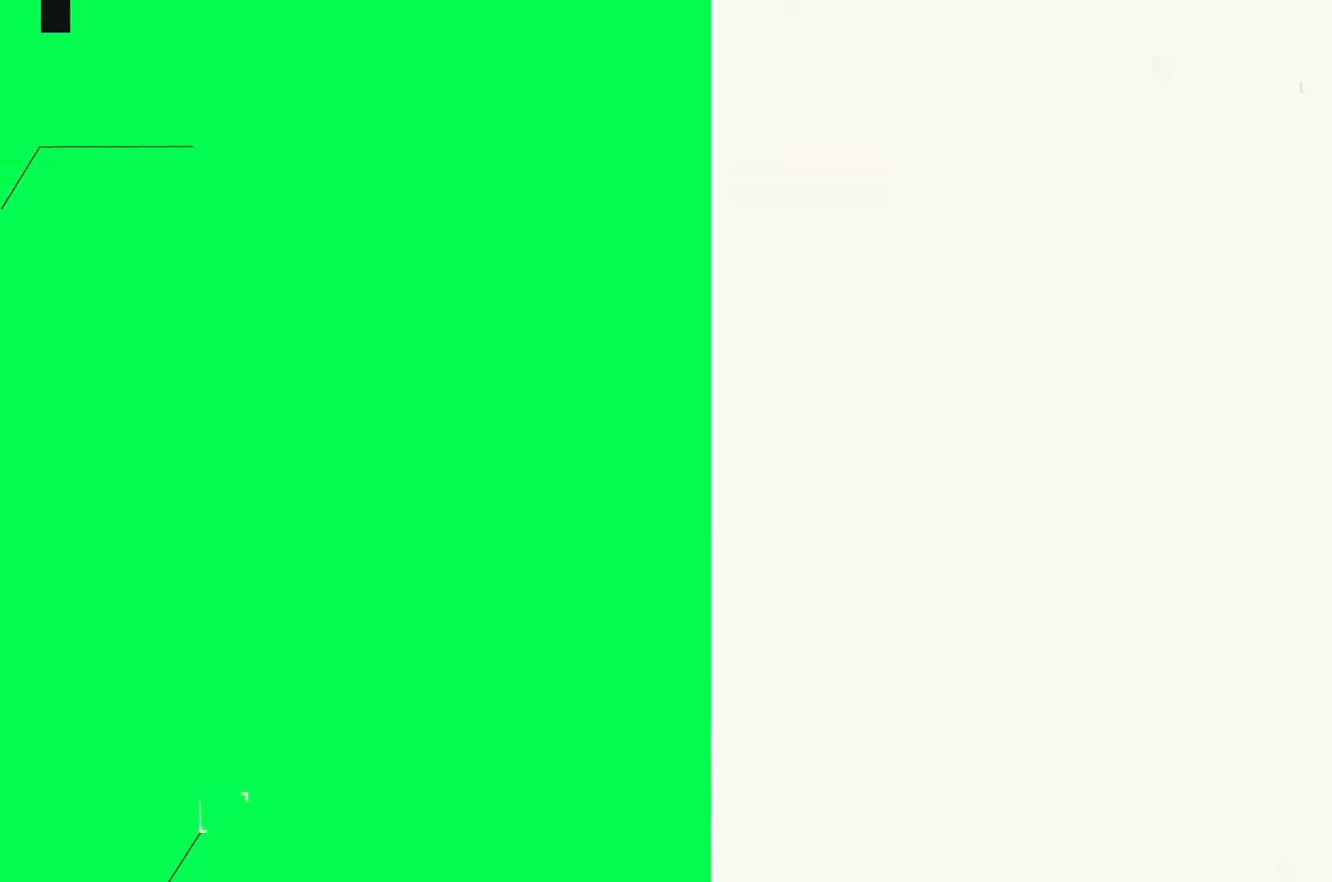
Gameplay with a controller (Xbox layout); each line is a JSON object with the inputs held at the frame after it. "events" lists button and stick changes between this image and that frame as [ms after this image, input, new state], when the widget could be followed in between. Not read: L3 R3.
{"buttons": [], "left_stick": "left", "right_stick": "center", "events": [[250, "left_stick", "down"], [367, "left_stick", "down-left"], [467, "left_stick", "left"]]}
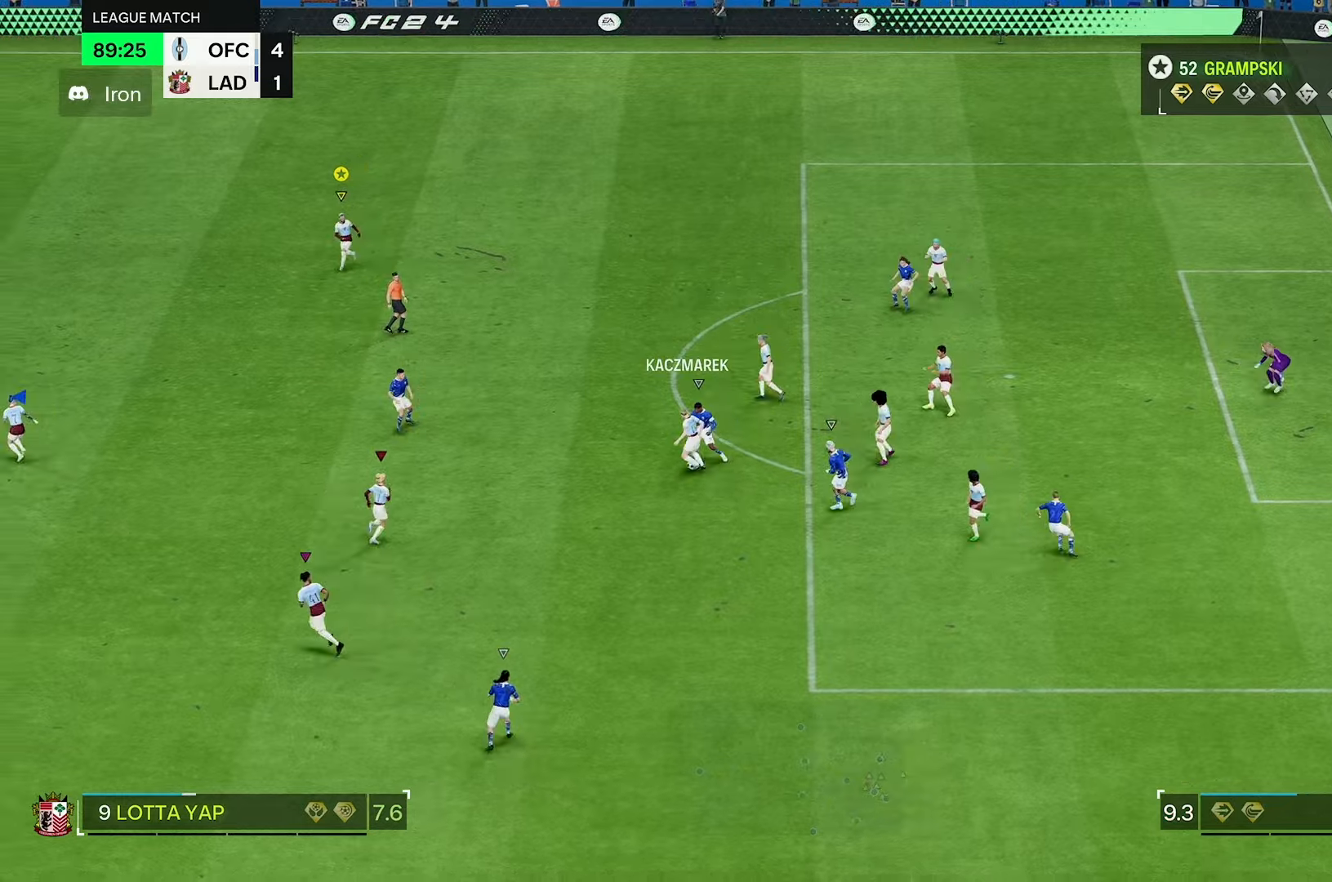
{"buttons": [], "left_stick": "up-left", "right_stick": "center", "events": [[200, "left_stick", "up-left"]]}
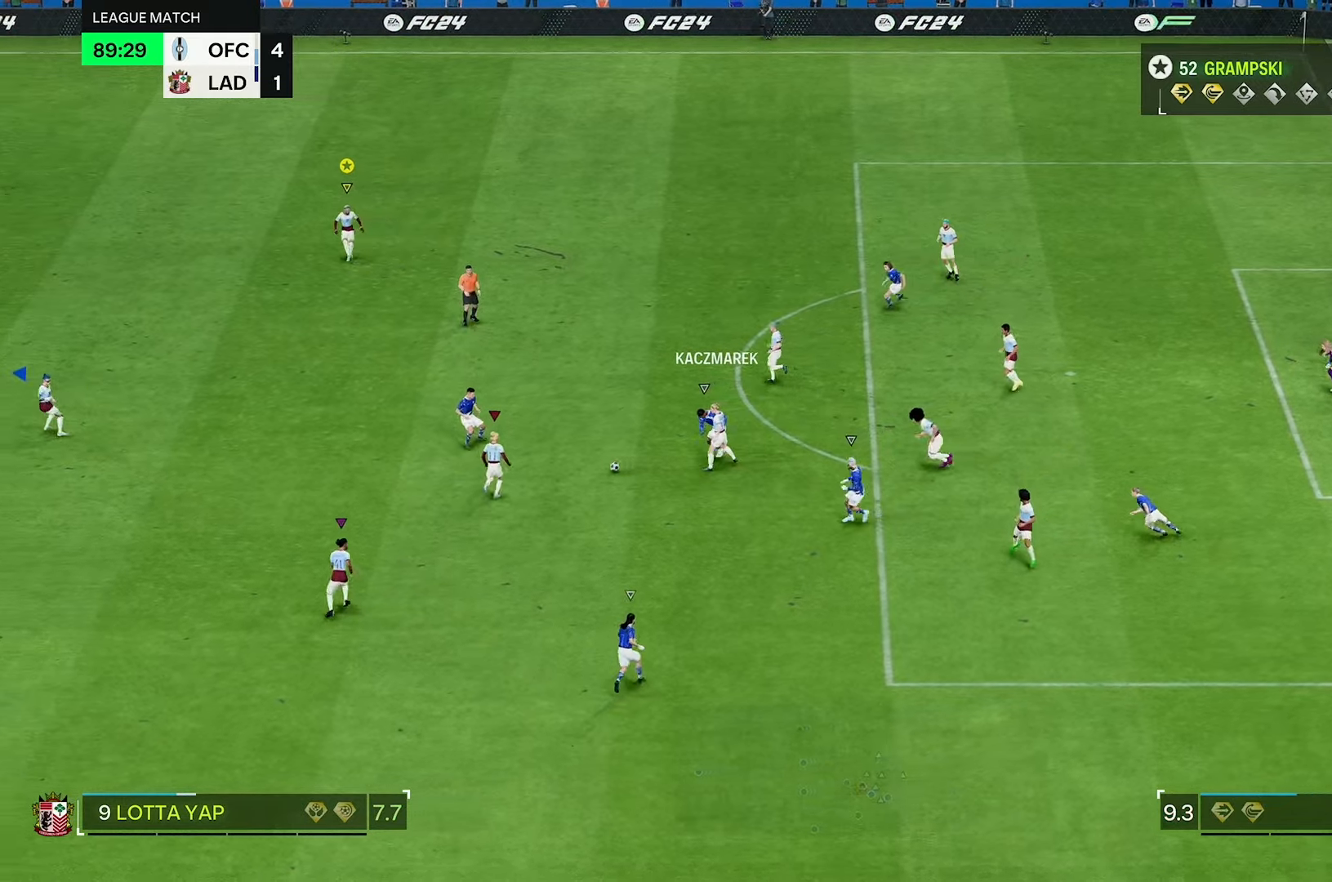
{"buttons": [], "left_stick": "up-left", "right_stick": "center", "events": []}
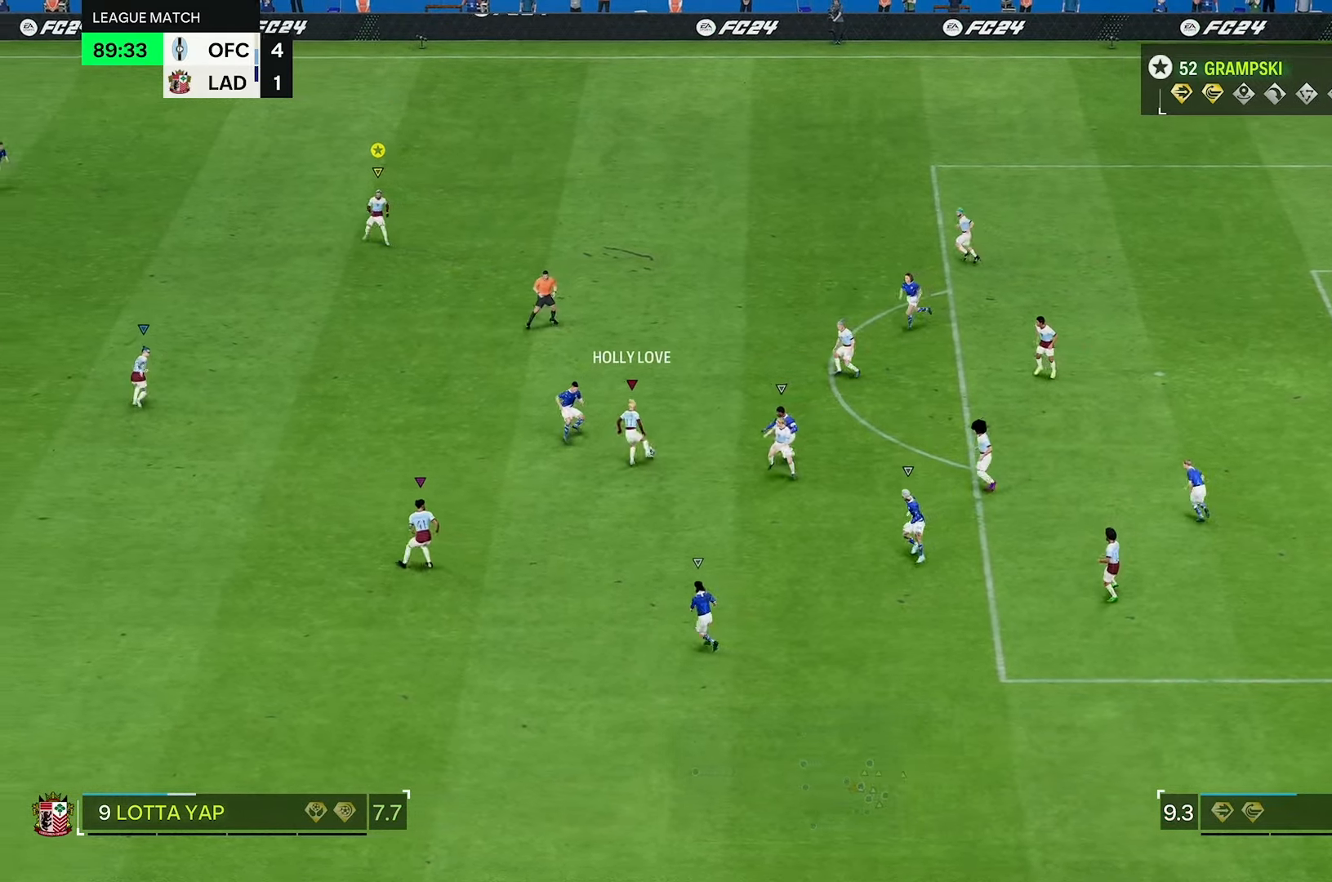
{"buttons": ["R2"], "left_stick": "up-left", "right_stick": "center", "events": [[150, "R2", "down"], [367, "R2", "up"], [434, "R2", "down"]]}
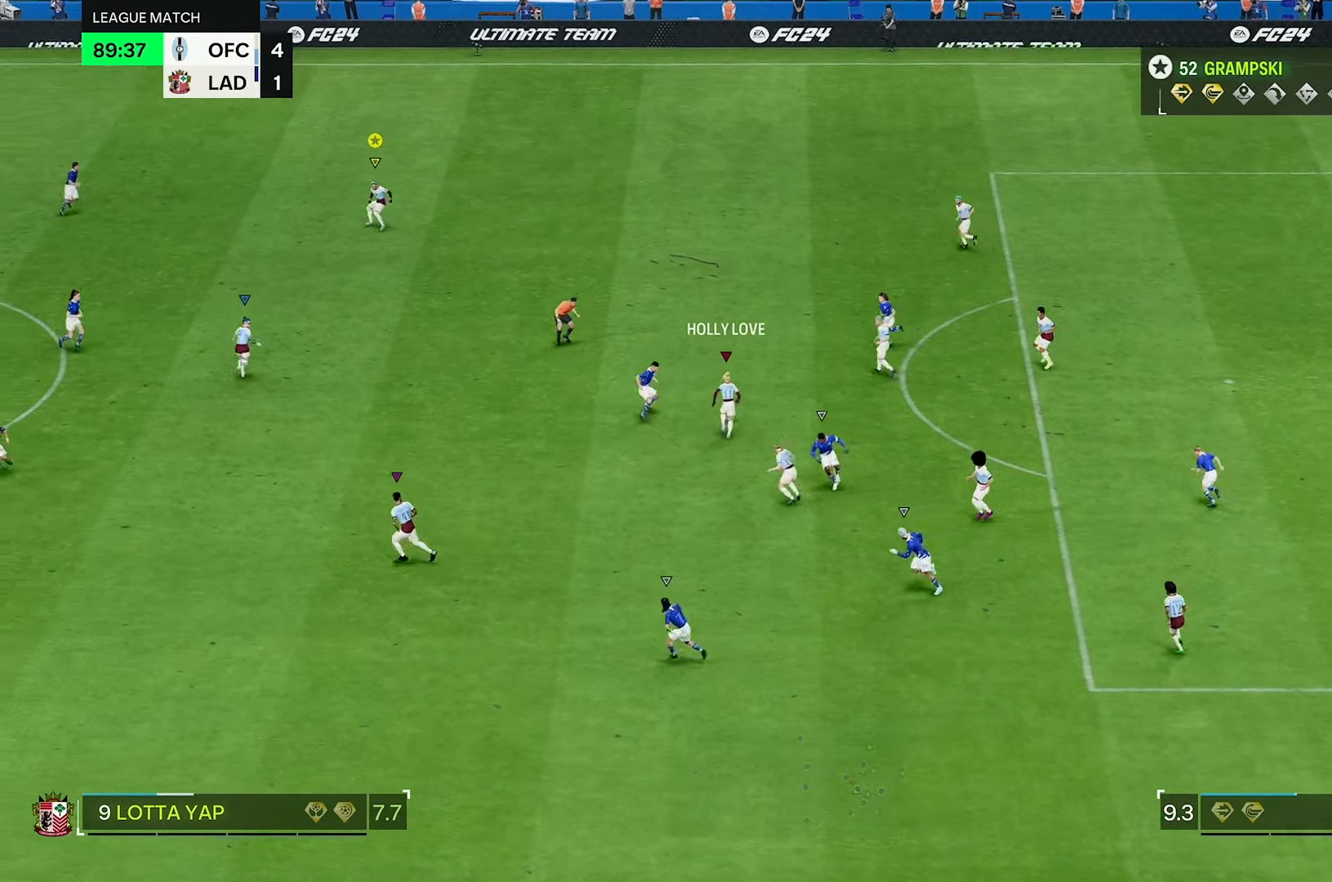
{"buttons": ["R2"], "left_stick": "up-left", "right_stick": "center", "events": []}
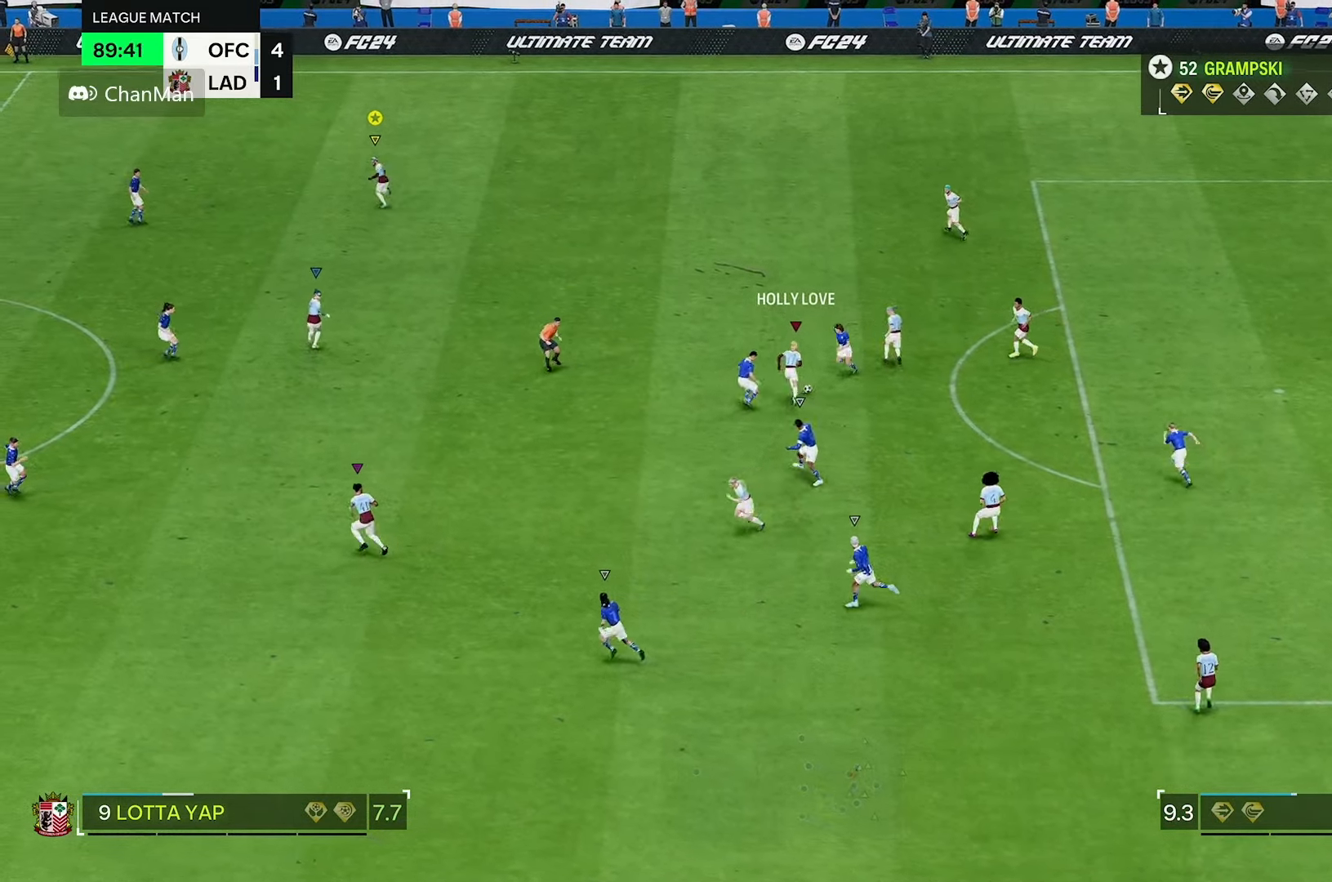
{"buttons": [], "left_stick": "up-left", "right_stick": "center", "events": [[400, "R2", "up"]]}
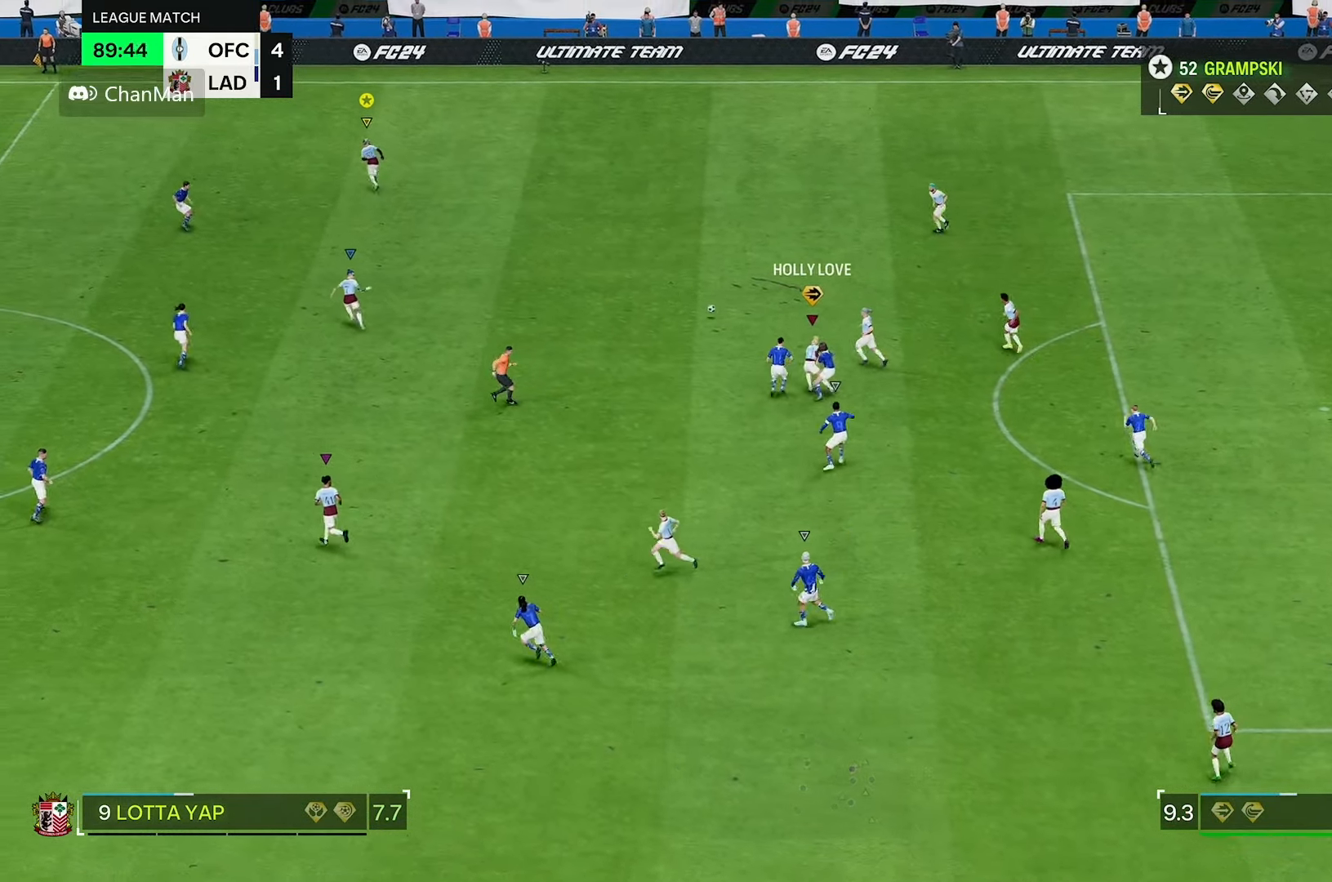
{"buttons": [], "left_stick": "up-left", "right_stick": "center", "events": []}
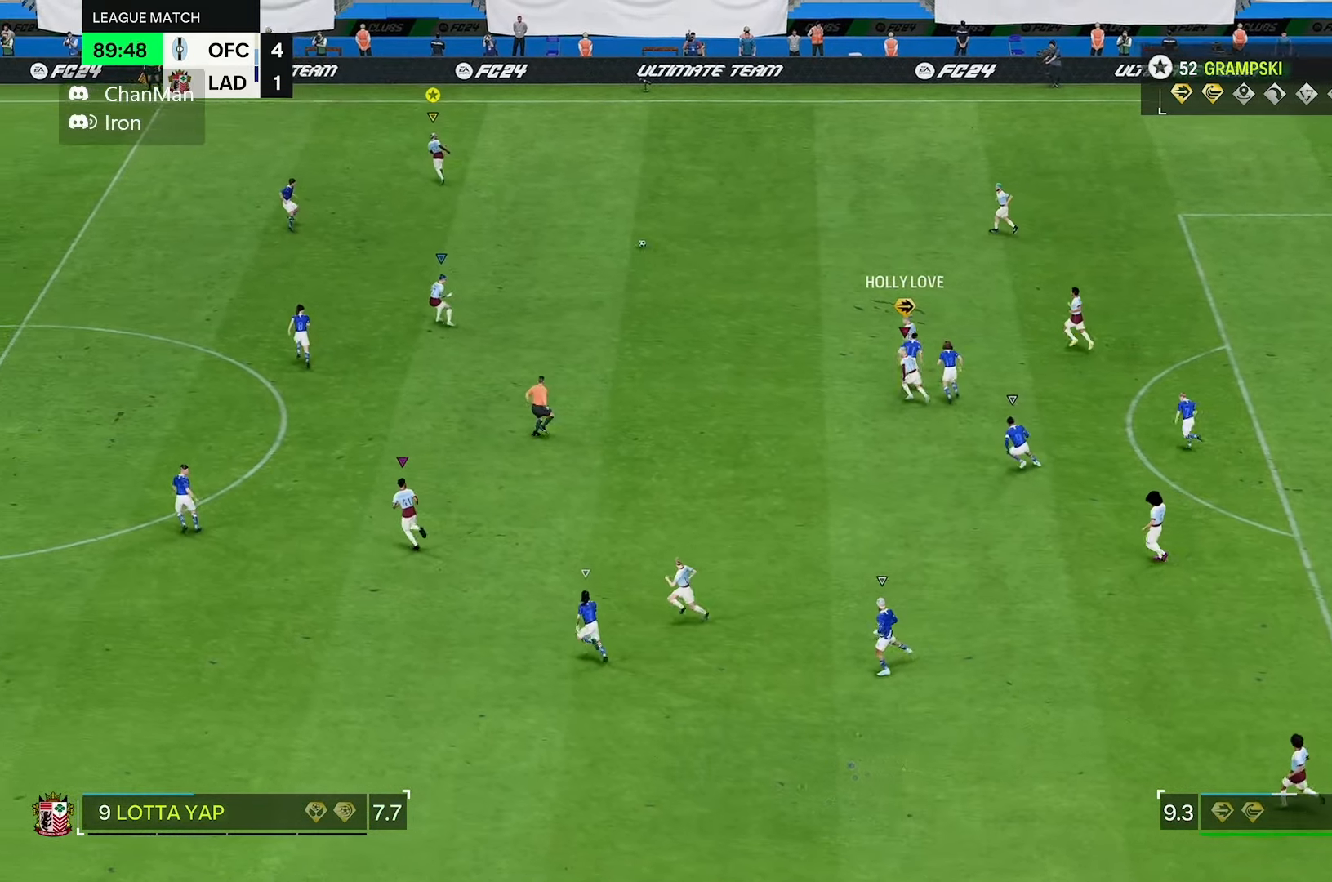
{"buttons": [], "left_stick": "up-left", "right_stick": "center", "events": []}
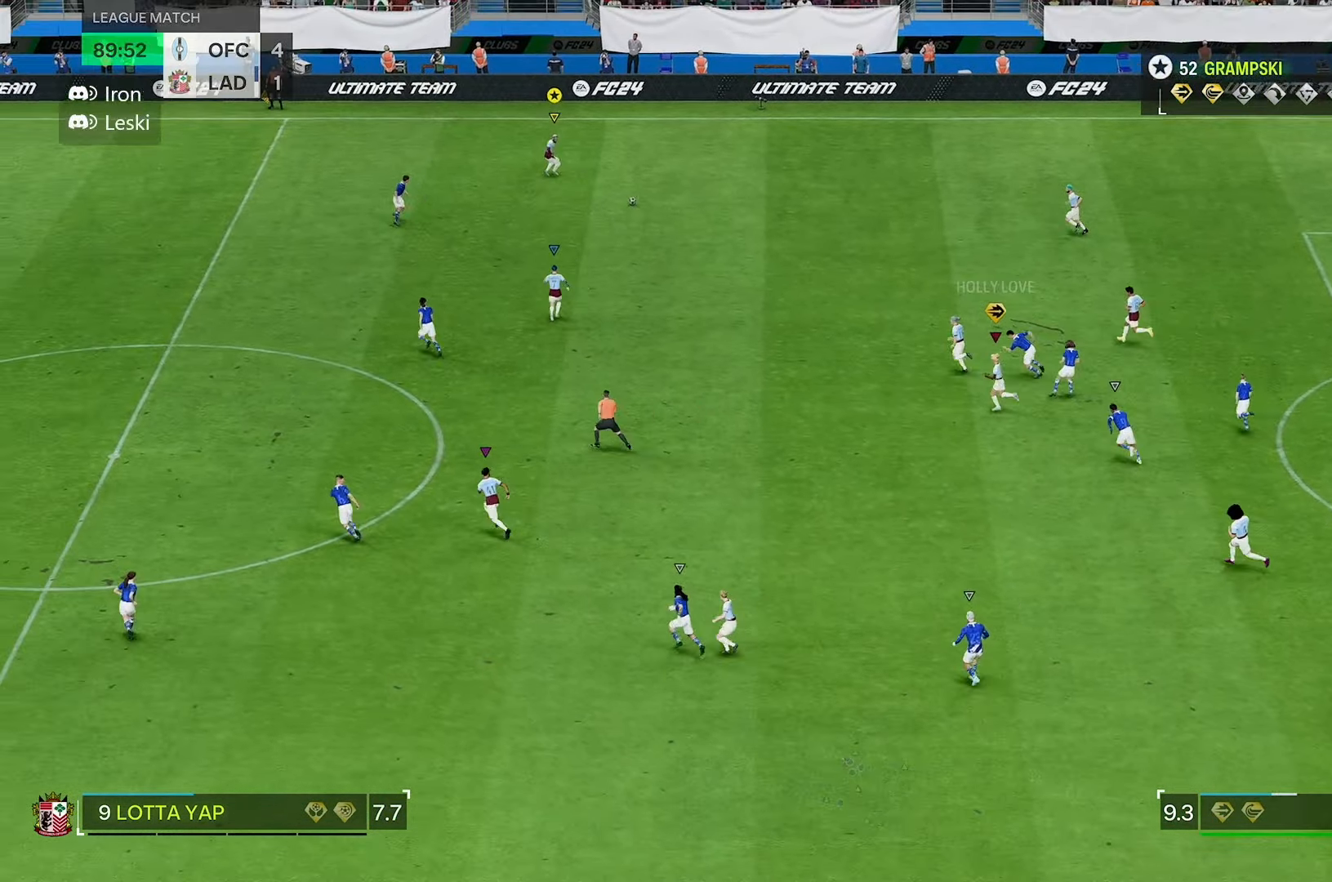
{"buttons": [], "left_stick": "up-left", "right_stick": "center", "events": []}
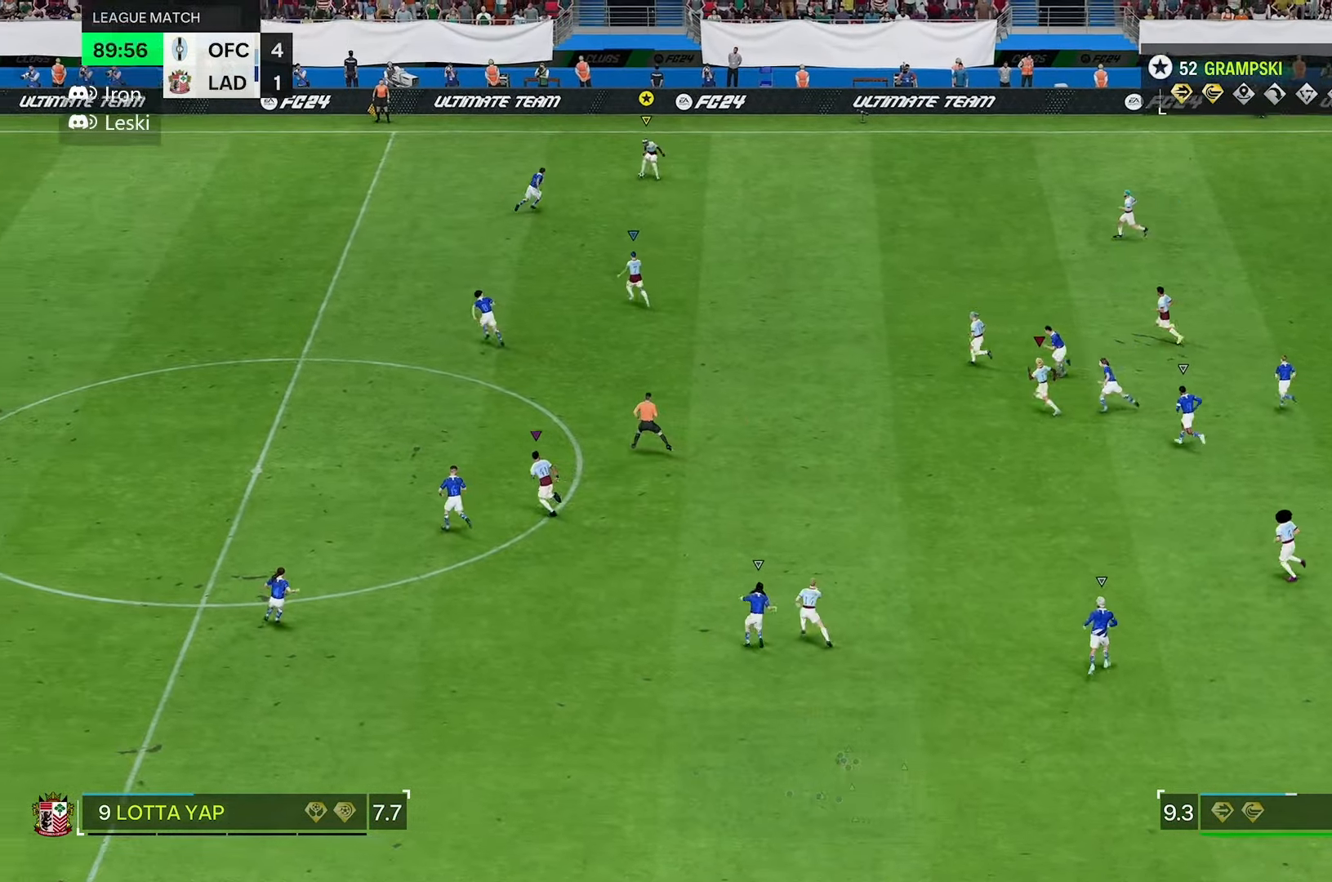
{"buttons": [], "left_stick": "center", "right_stick": "down", "events": [[284, "right_stick", "down"], [384, "left_stick", "center"], [384, "right_stick", "center"], [467, "right_stick", "down"]]}
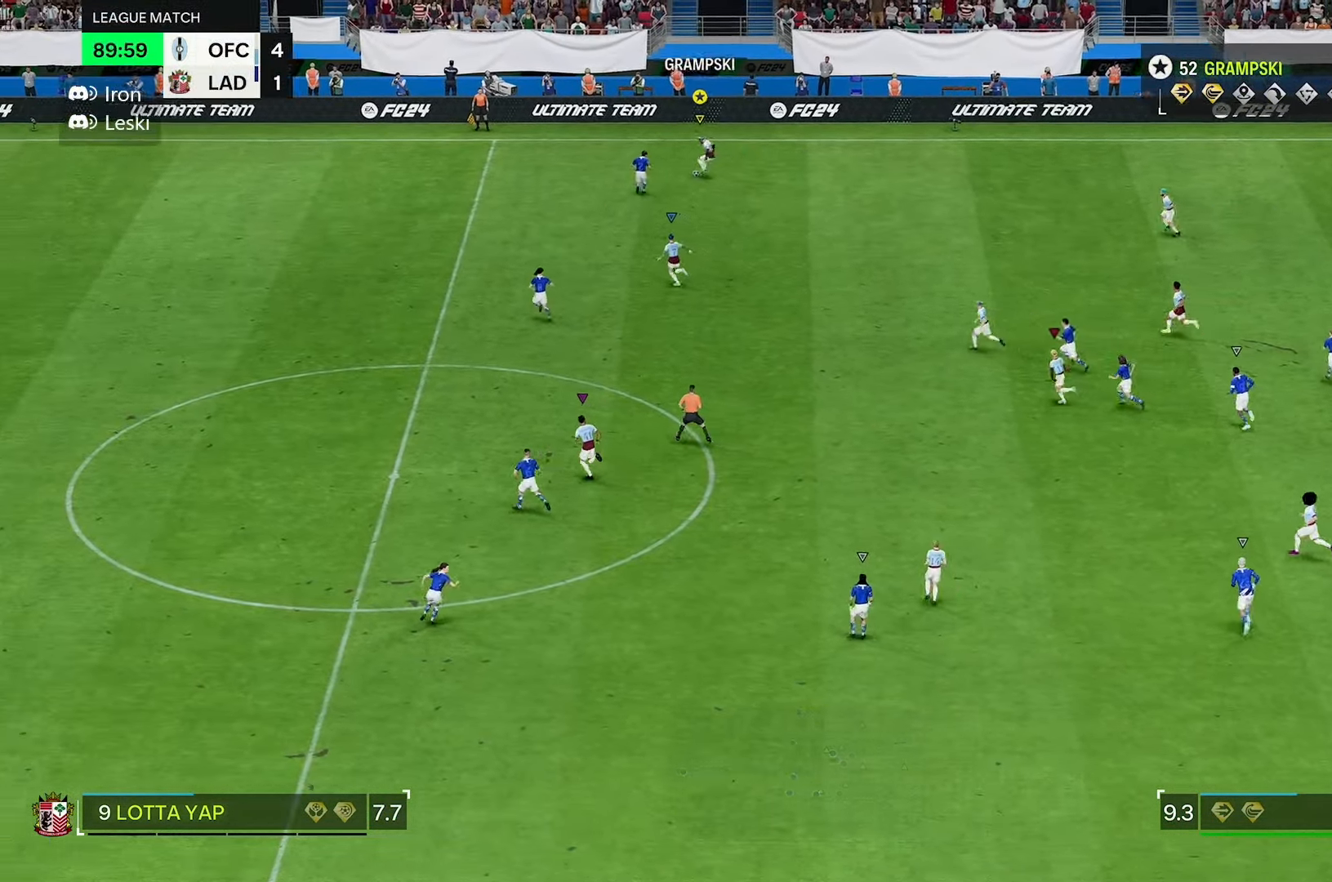
{"buttons": ["R2"], "left_stick": "down", "right_stick": "center"}
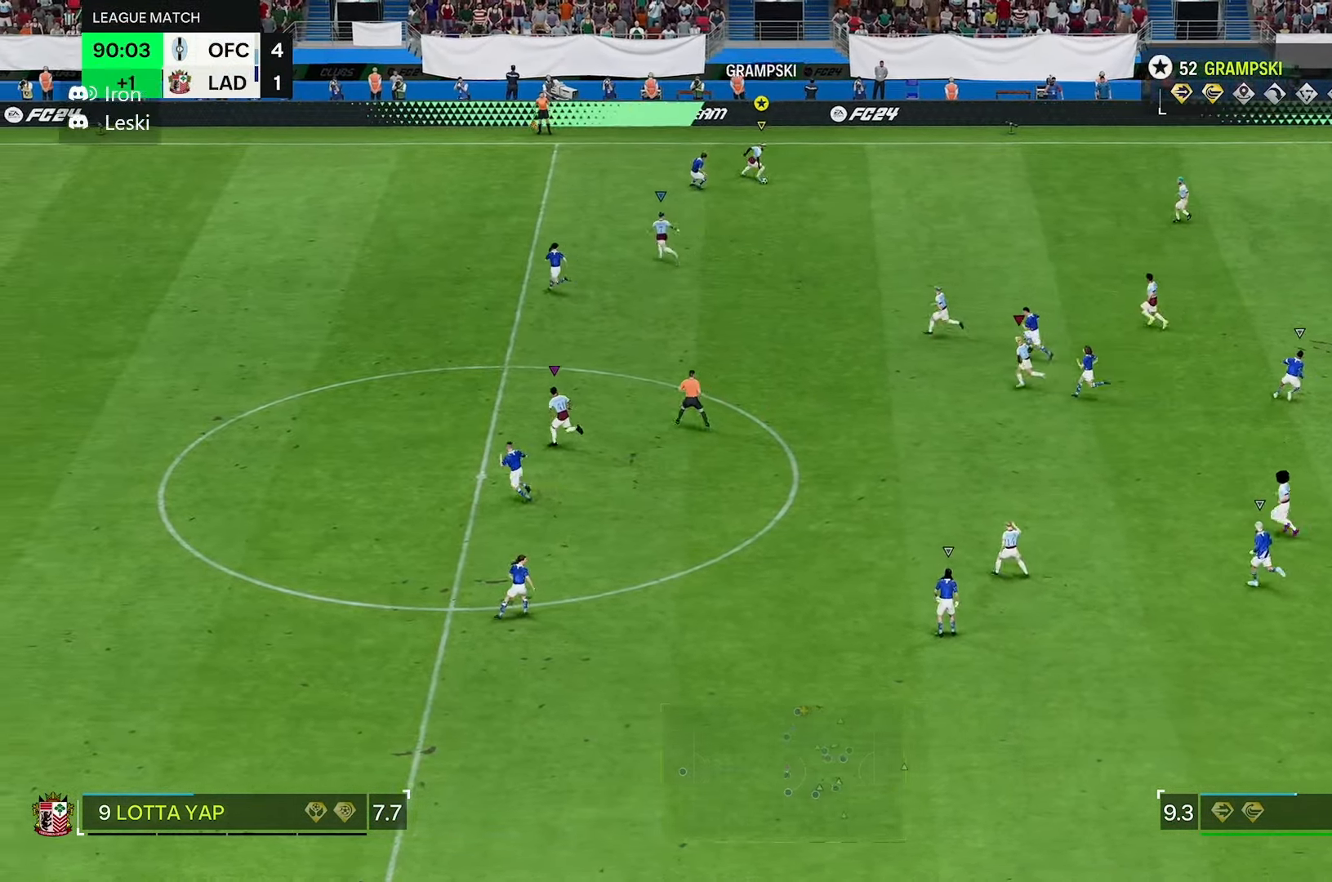
{"buttons": ["R2"], "left_stick": "down", "right_stick": "center", "events": []}
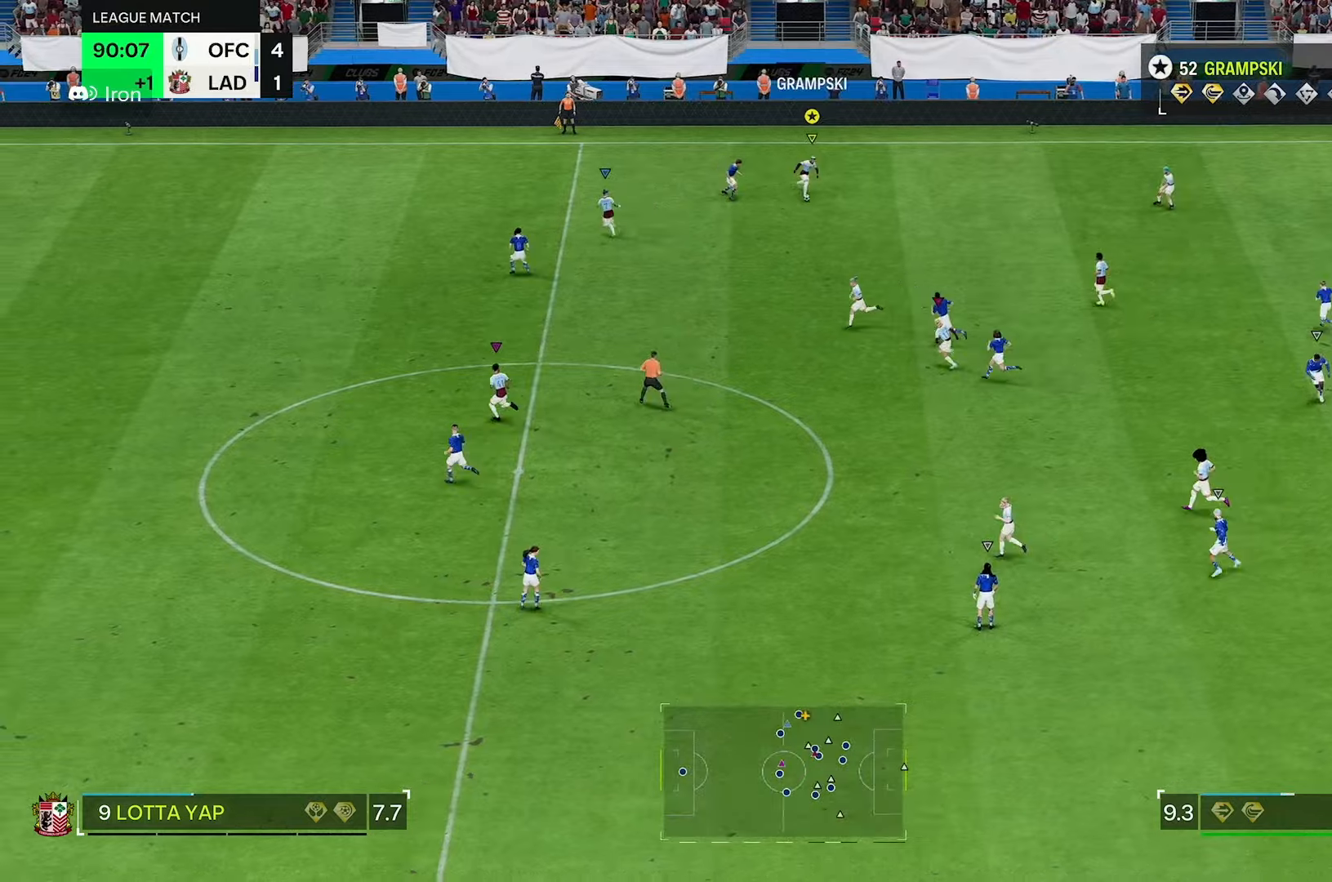
{"buttons": [], "left_stick": "down-left", "right_stick": "center", "events": [[184, "R2", "up"], [234, "left_stick", "down-left"]]}
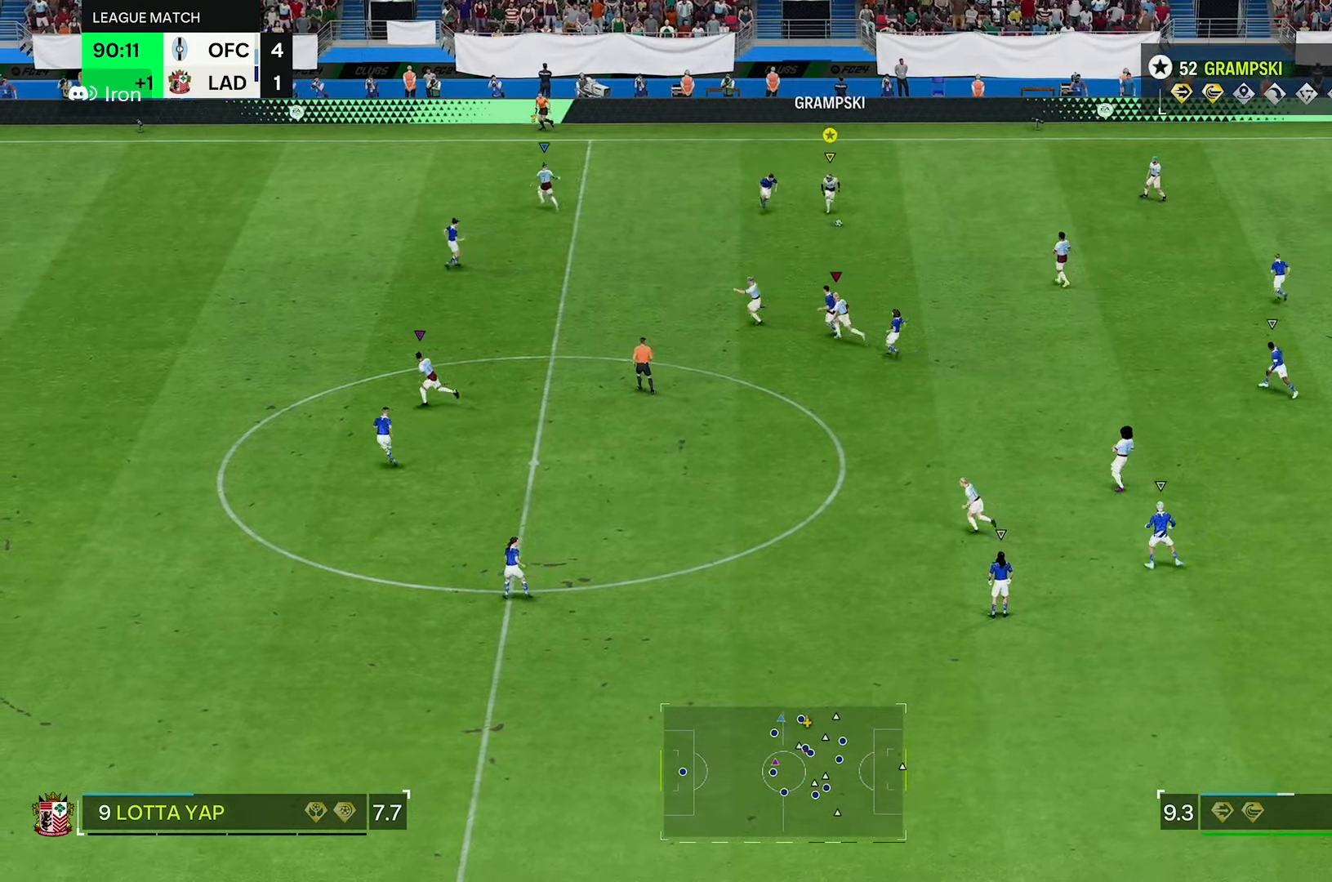
{"buttons": [], "left_stick": "left", "right_stick": "center", "events": [[134, "left_stick", "left"]]}
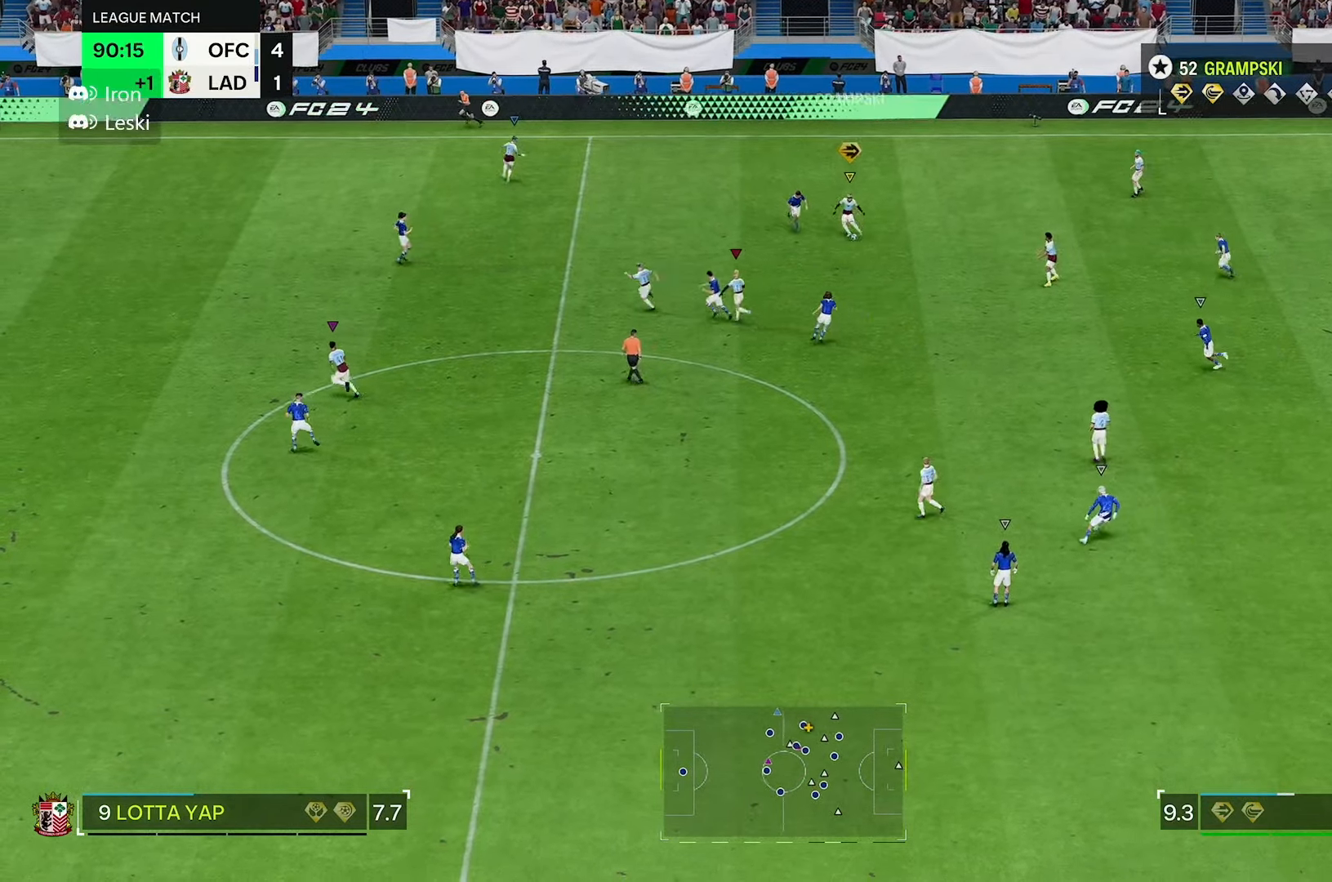
{"buttons": [], "left_stick": "left", "right_stick": "center", "events": []}
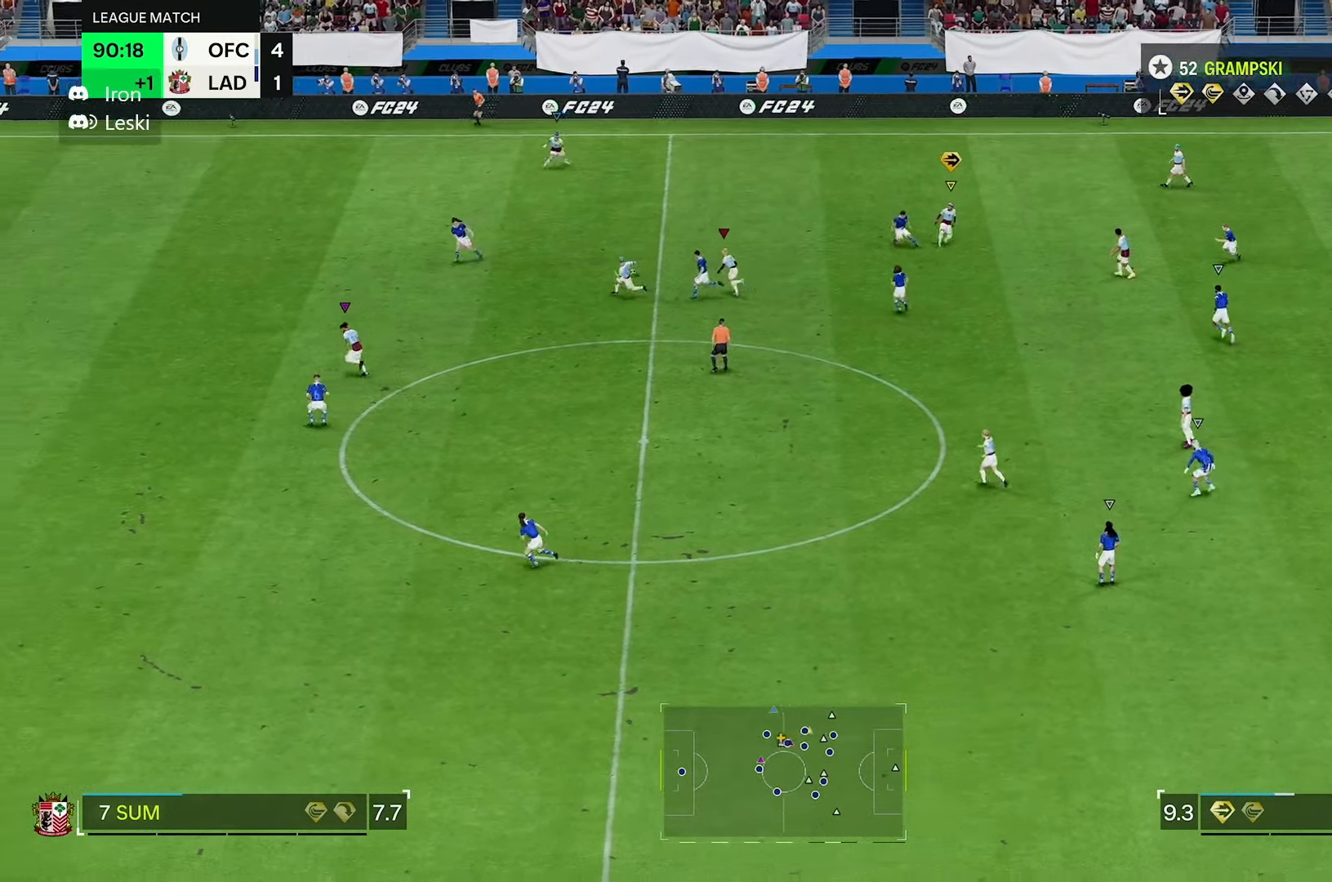
{"buttons": [], "left_stick": "left", "right_stick": "center", "events": []}
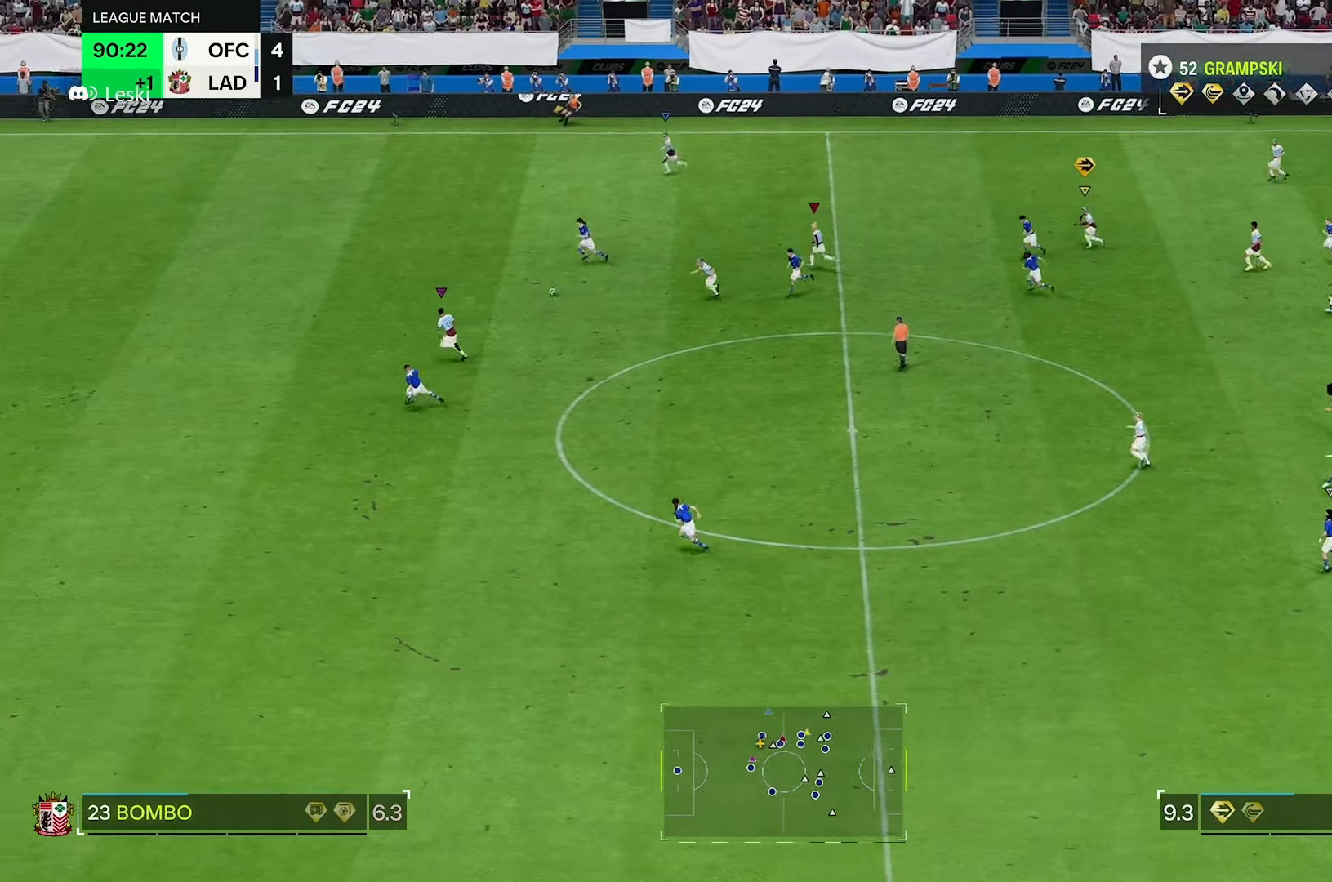
{"buttons": [], "left_stick": "left", "right_stick": "center", "events": []}
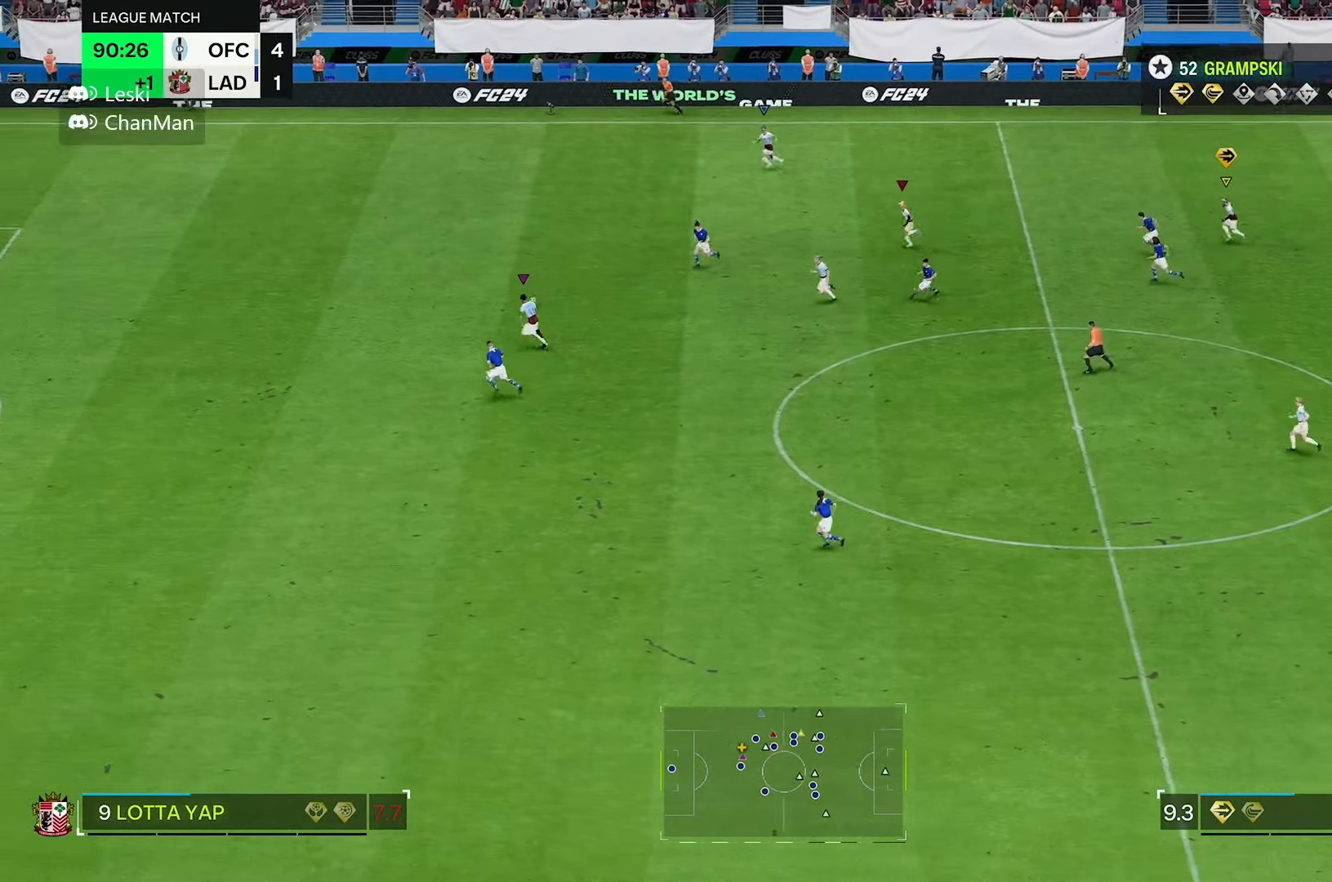
{"buttons": ["R2"], "left_stick": "left", "right_stick": "center", "events": [[50, "R2", "down"]]}